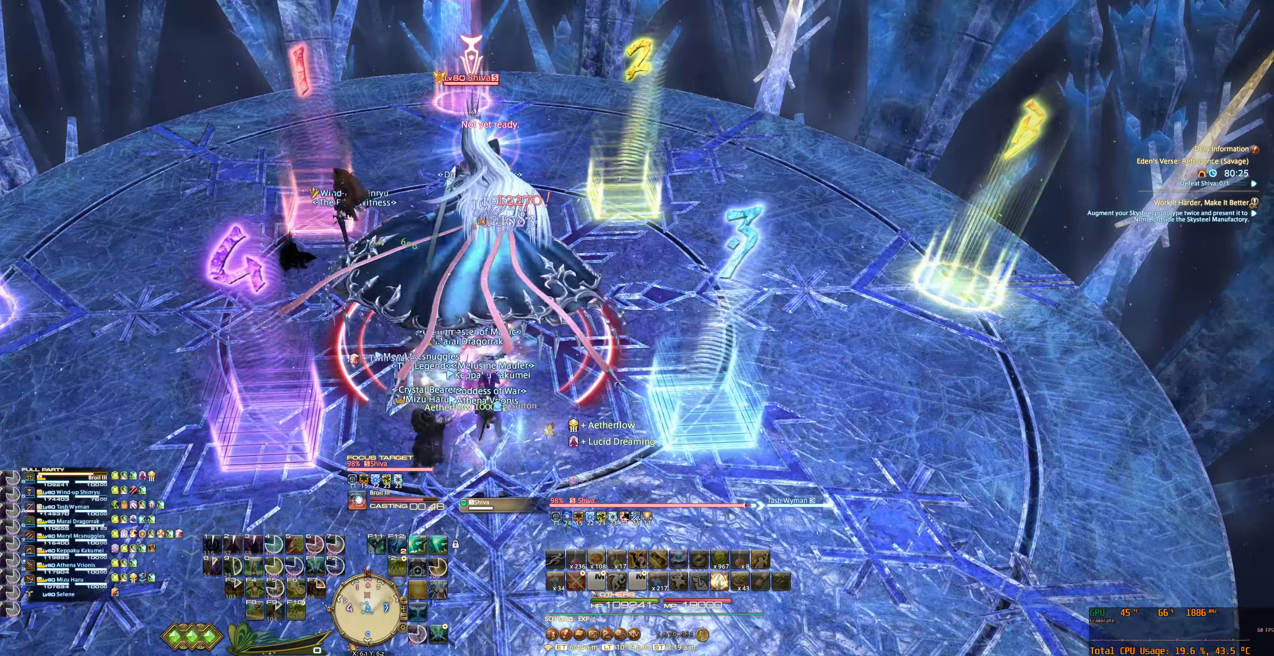
Gameplay with keyboard and mouse; each line is a JSON object with the keys and mouse buttons held at the frame after it. "events" lists presses ("down") and releases ("up") of "0", "1", "2", "3", "4", "5", "6", "7", "8", "9", "a", "alt_l", "alt_r", "b", "backslash", "backspace", "c", "caps_lock", "comma", "ctrl_l", "ctrl_r", "d", "e", "equals", "escape", "f", "f1", "f10", "f11", "f12", "f2", "f3", "f4", "f5", "f6", "f7", "f8", "f9", "g", "h", "j", "lbracket", "m", "minus", "n", "q", "r", "rbracket", "return", "s", "shift_l", "shift_r", "space", "super", "super_r", "t", "tab", "tilde", "u", "v", "w", "x", "y", "z", "mouse_left", "mouse_wheel", "mouse_right", "mouse_mb4" and "mouse_mb5" between this image and that frame as [ms after this image, input, new state], when the widget could be followed in between. "mouse_left", "mouse_wheel", "mouse_right", "mouse_mb4", "mouse_mb5" = the "left", "wheel", "right", "mb4", "mb5" buttons of the "mouse" list. No other keys are recorded. "wheel" means that the mouse wheel is clicked or scrolled. Not read: mouse_move.
{"keys": ["1", "6"], "mouse": ["right"], "events": [[466, "6", "down"]]}
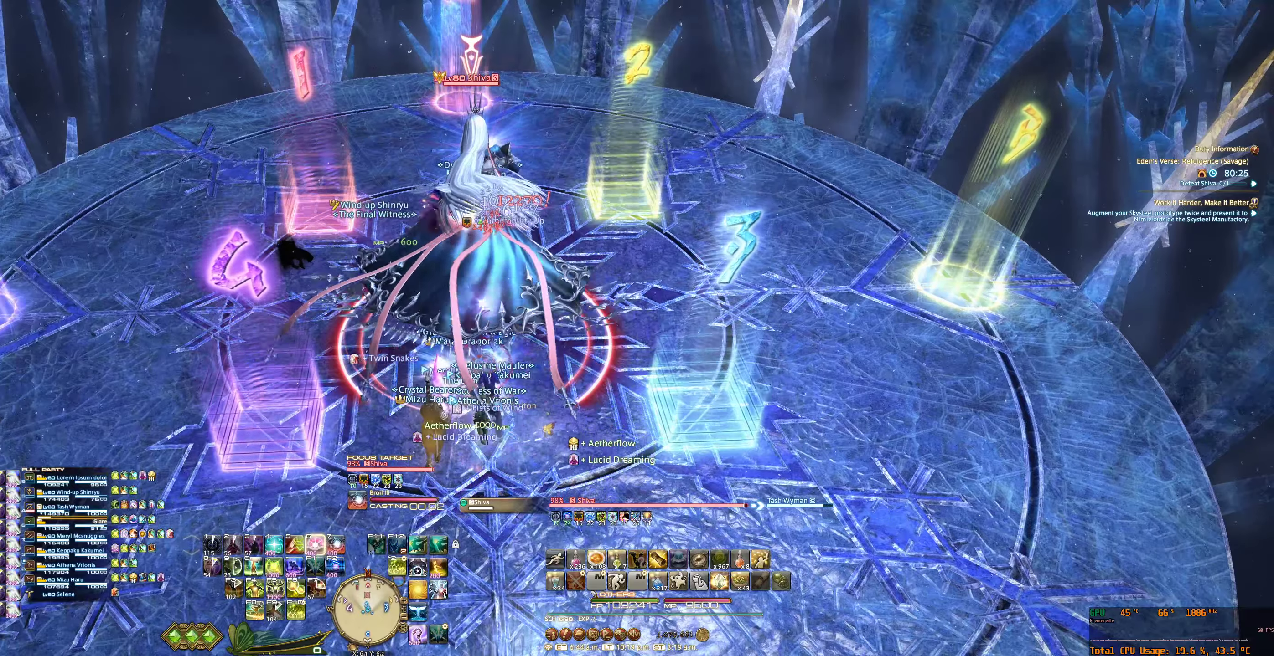
{"keys": ["1"], "mouse": ["right"], "events": [[33, "6", "up"], [133, "6", "down"], [166, "6", "up"], [266, "6", "down"], [333, "6", "up"]]}
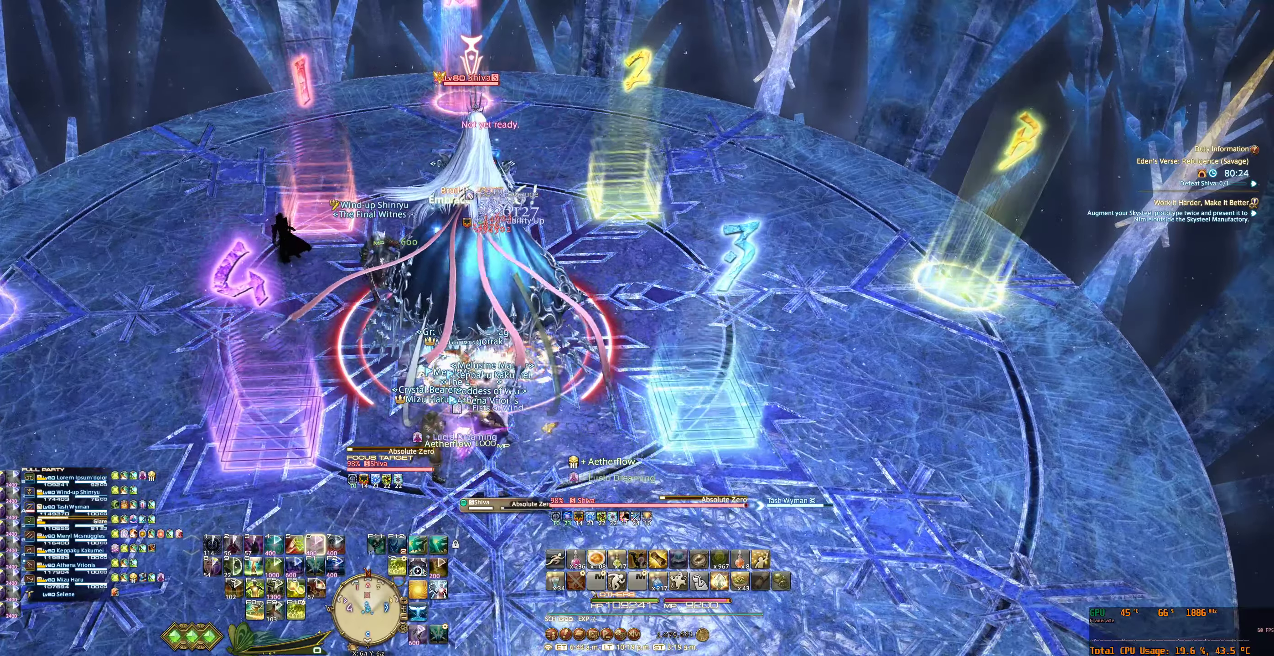
{"keys": ["1"], "mouse": ["right"], "events": [[166, "f10", "down"], [266, "f10", "up"], [333, "f10", "down"], [400, "f10", "up"]]}
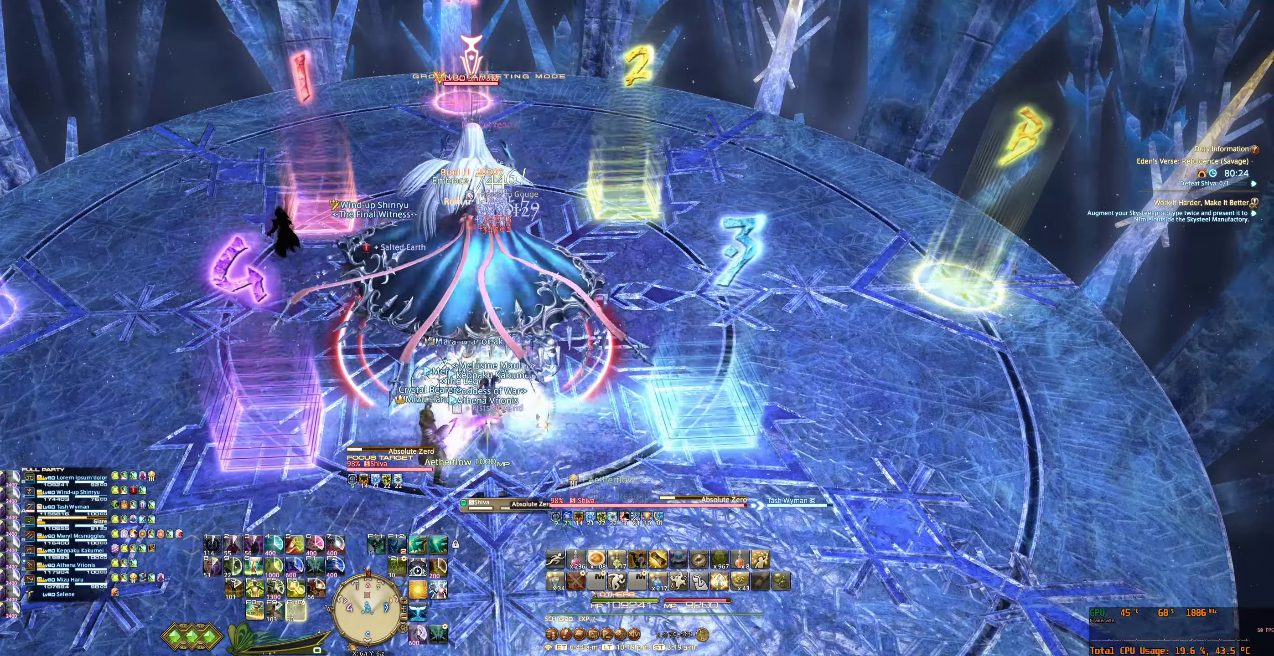
{"keys": ["1"], "mouse": ["right"], "events": [[266, "5", "down"], [333, "5", "up"], [433, "5", "down"], [466, "5", "up"]]}
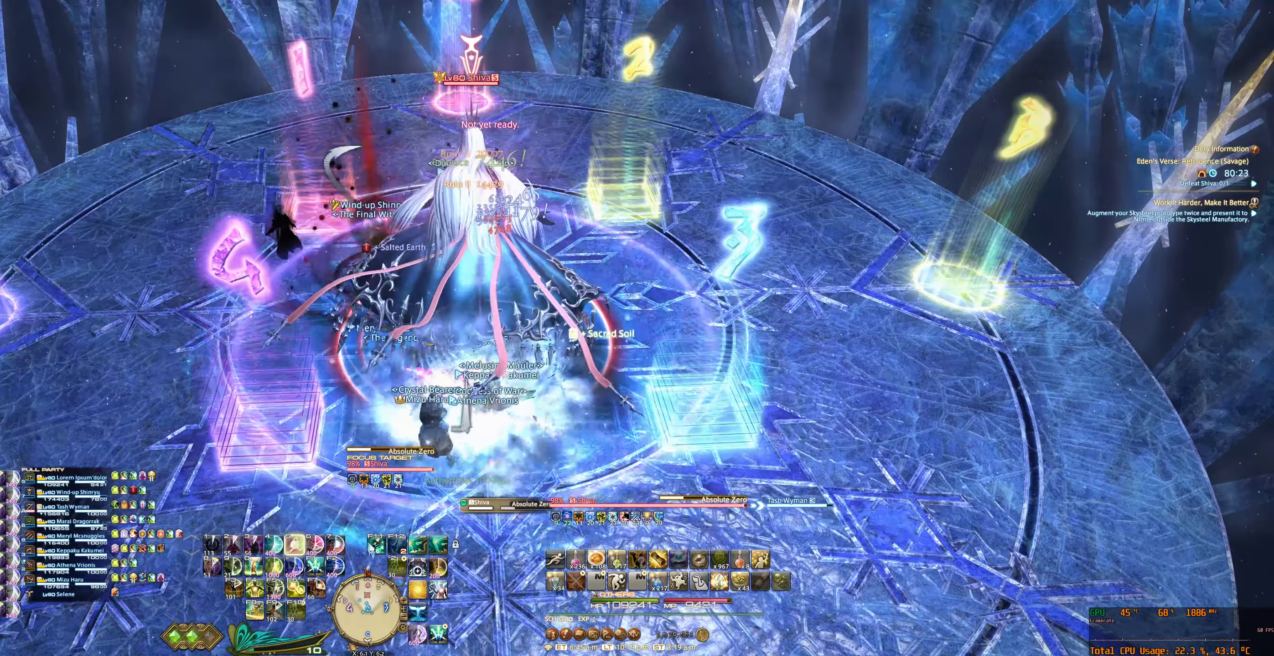
{"keys": ["1", "7"], "mouse": ["right"], "events": [[66, "5", "down"], [133, "5", "up"], [466, "7", "down"]]}
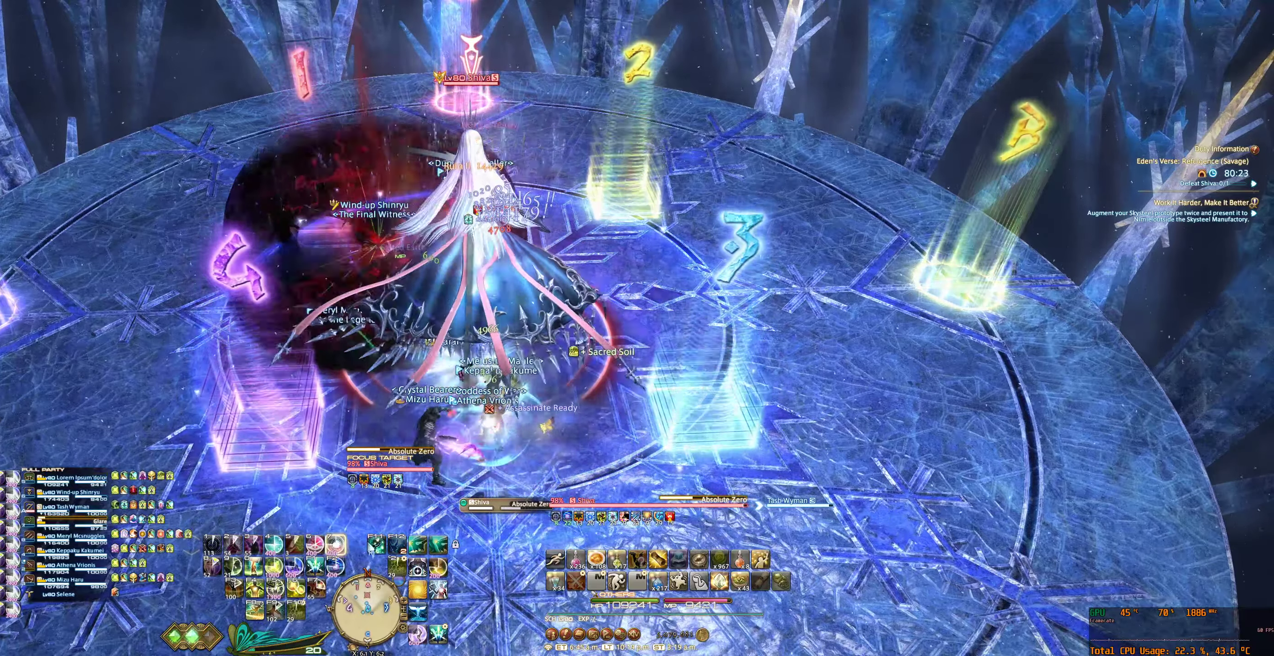
{"keys": ["1"], "mouse": ["right"], "events": [[33, "7", "up"], [133, "7", "down"], [200, "7", "up"], [300, "7", "down"], [333, "7", "up"], [433, "7", "down"], [500, "7", "up"]]}
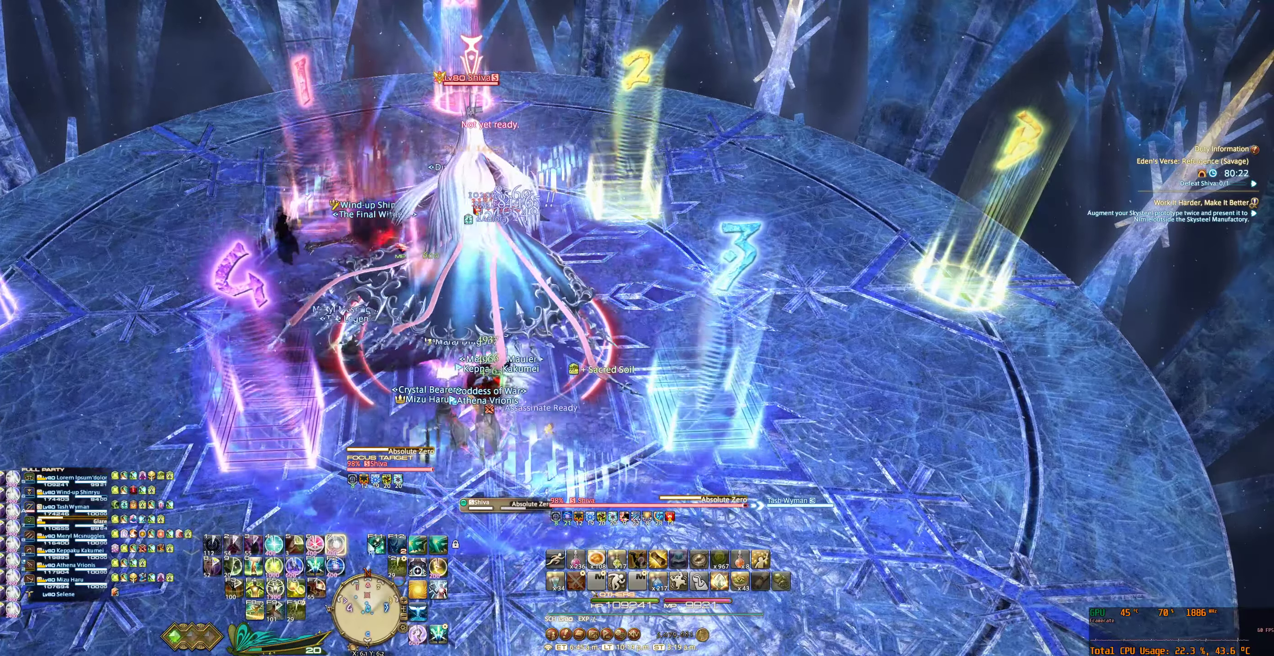
{"keys": ["1"], "mouse": ["right"], "events": []}
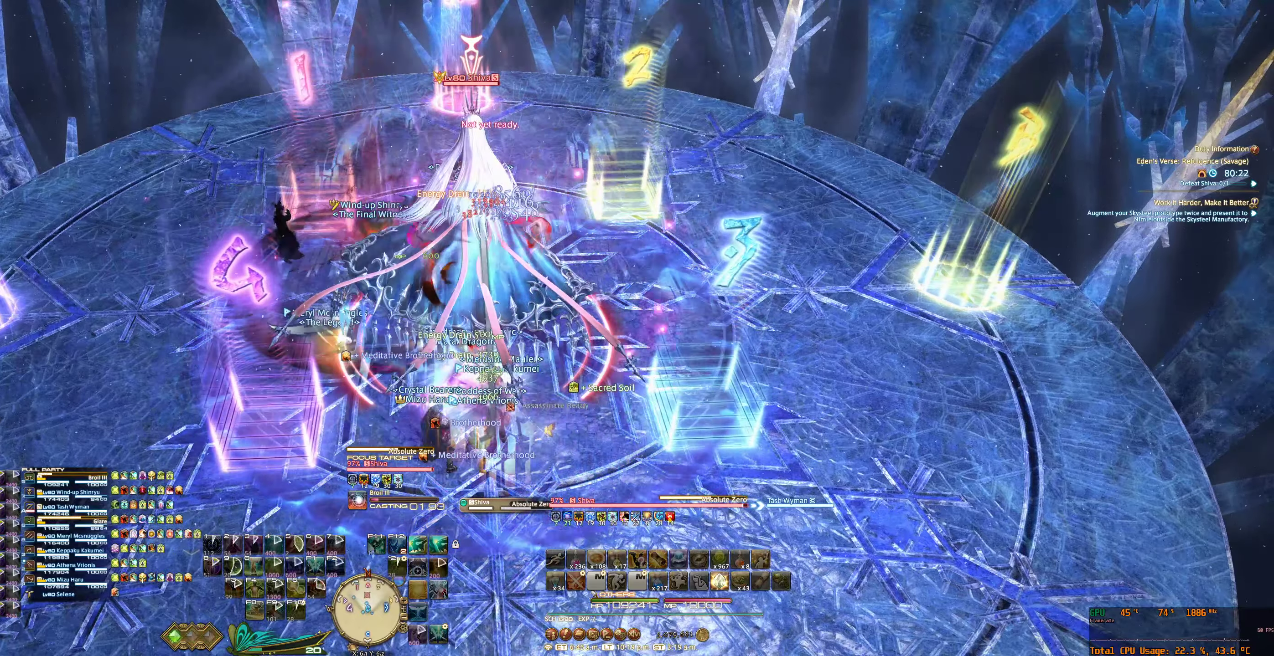
{"keys": ["1"], "mouse": ["right"], "events": []}
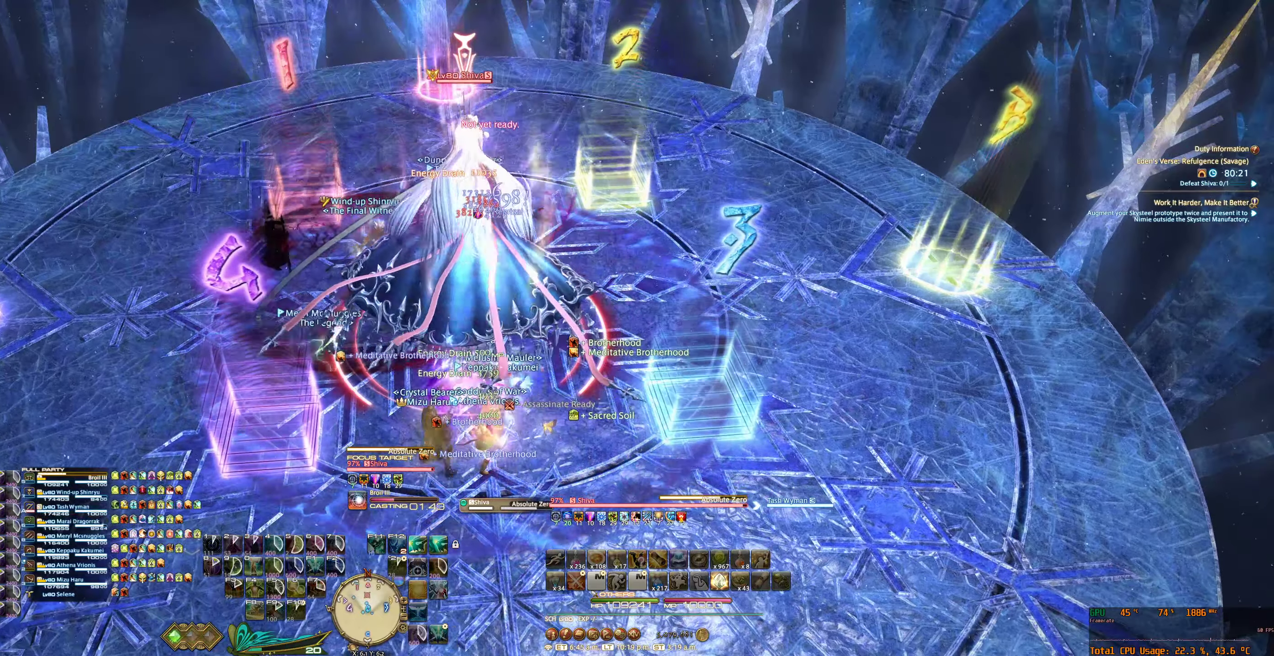
{"keys": ["1", "7", "tab"], "mouse": ["right"], "events": [[266, "tab", "down"], [300, "7", "down"], [366, "7", "up"], [400, "tab", "up"], [500, "7", "down"], [500, "tab", "down"]]}
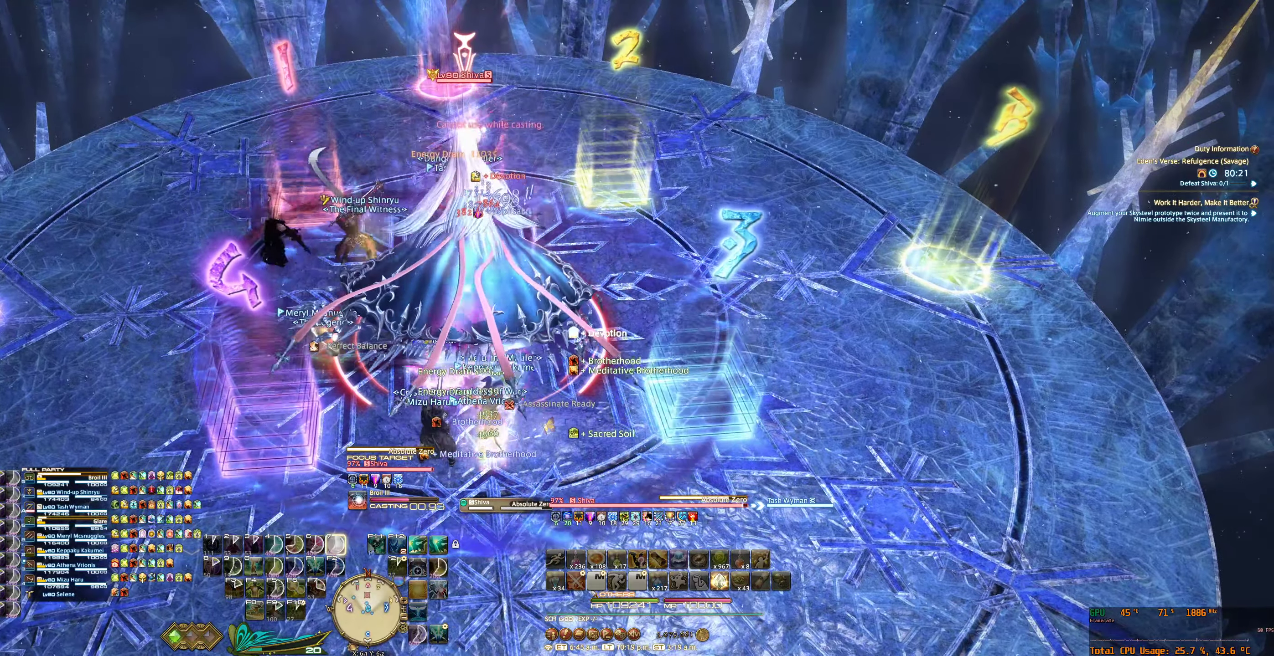
{"keys": ["1"], "mouse": ["right"], "events": [[33, "7", "up"], [100, "tab", "up"], [166, "tab", "down"], [200, "7", "down"], [233, "7", "up"], [266, "tab", "up"], [366, "7", "down"], [400, "7", "up"]]}
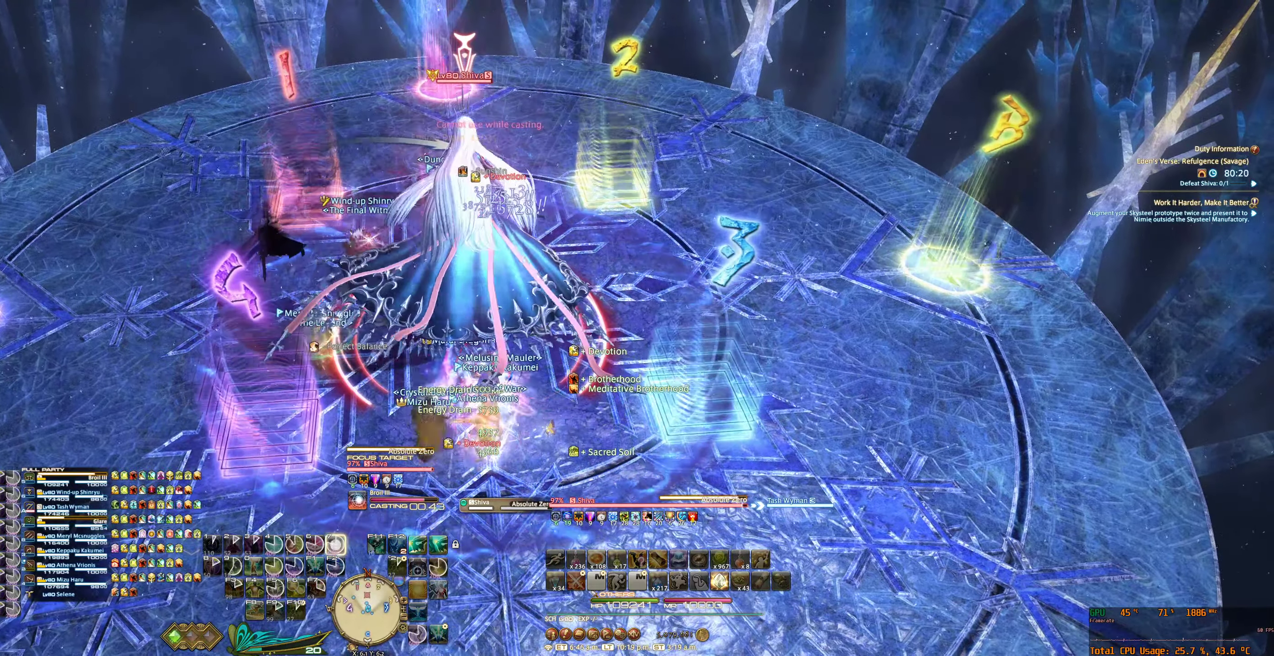
{"keys": ["1"], "mouse": ["right"], "events": [[33, "7", "down"], [100, "7", "up"], [200, "7", "down"], [267, "7", "up"], [367, "7", "down"], [434, "7", "up"]]}
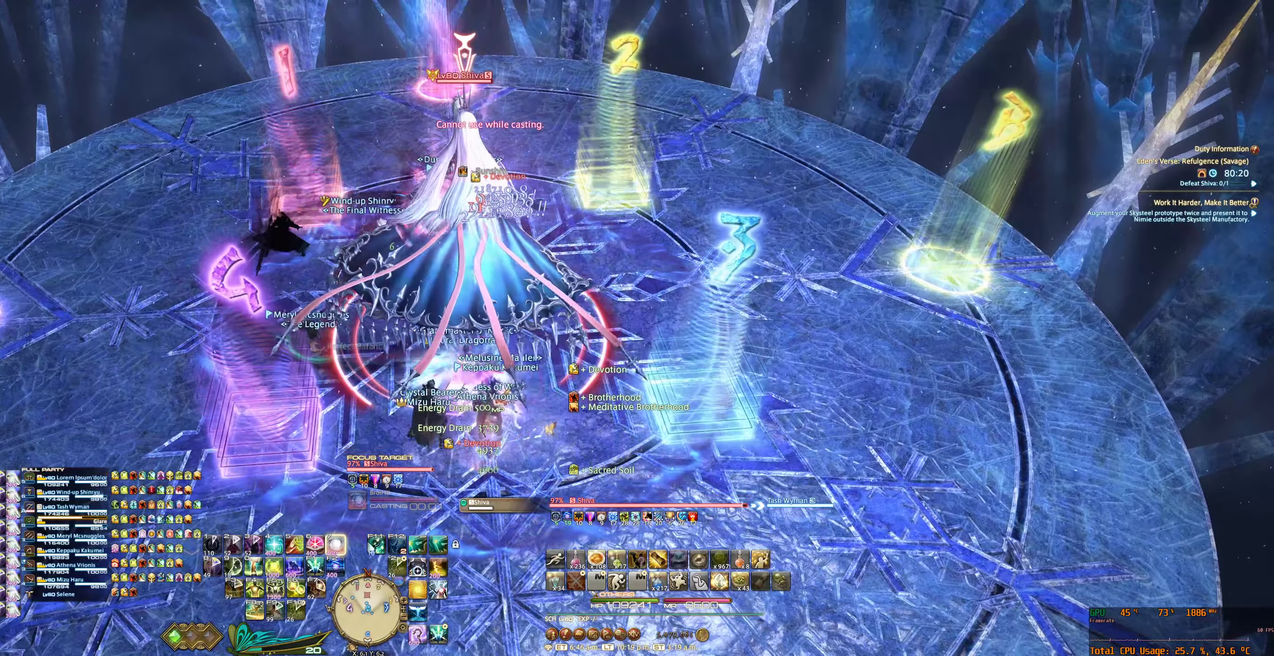
{"keys": ["1"], "mouse": ["right"], "events": [[34, "7", "down"], [100, "7", "up"], [200, "7", "down"], [234, "7", "up"]]}
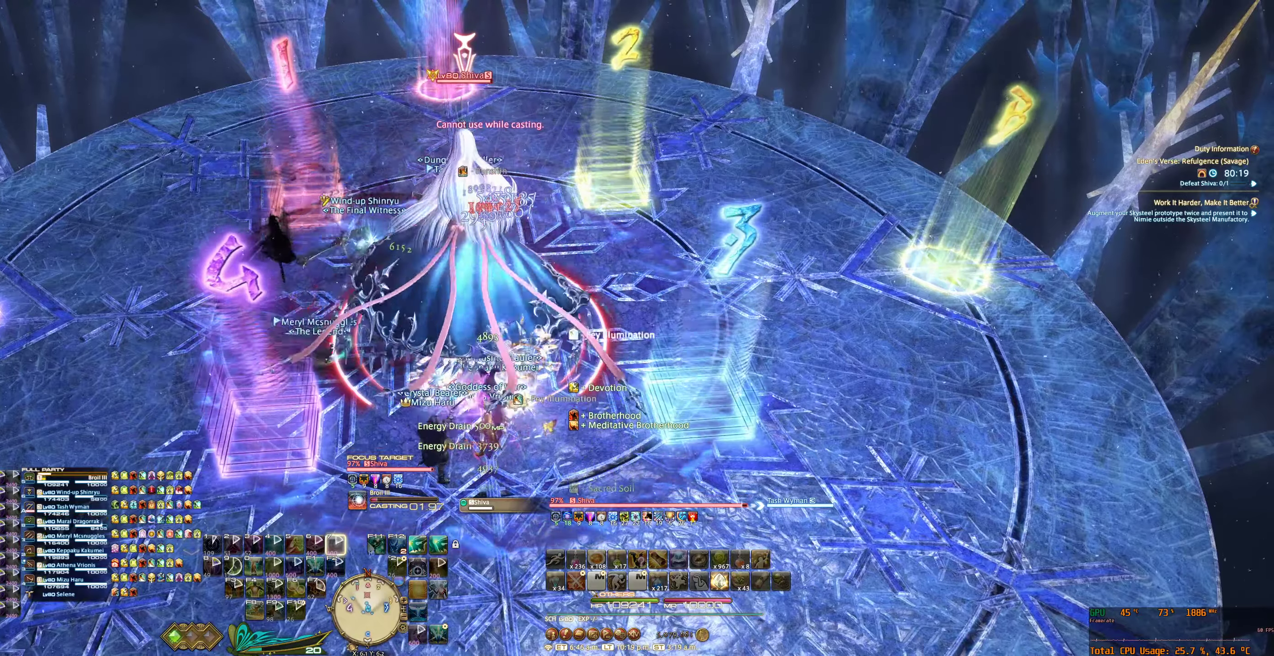
{"keys": ["1"], "mouse": ["right"], "events": []}
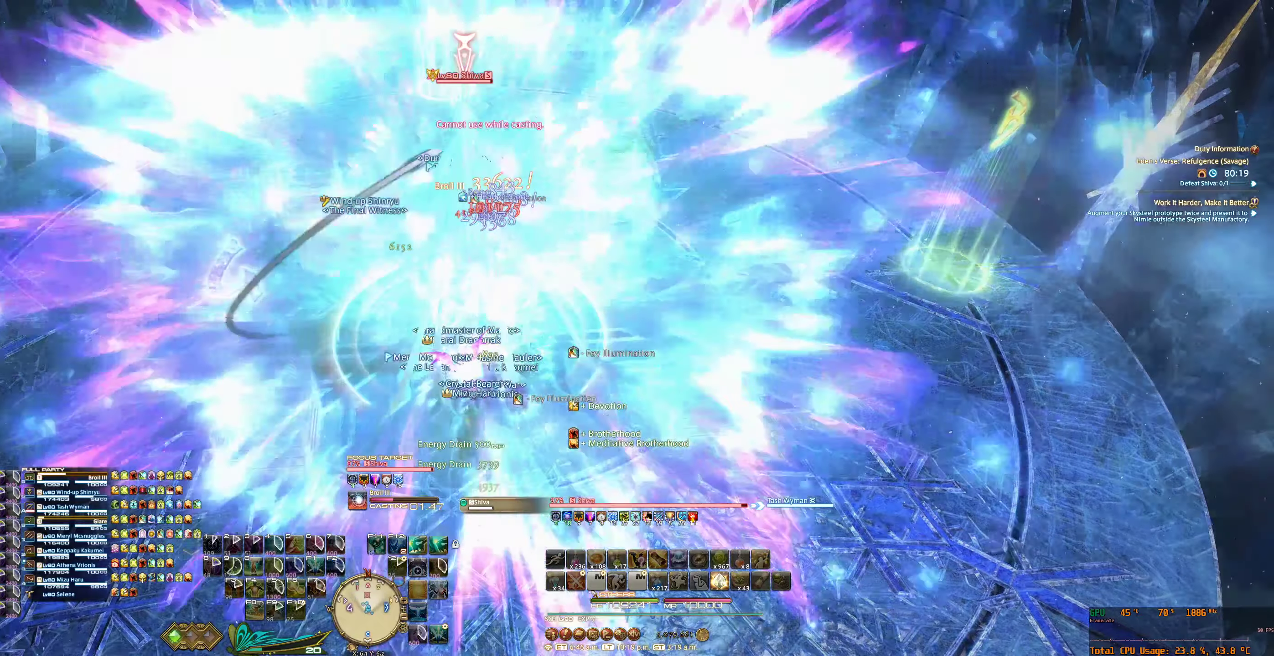
{"keys": ["1"], "mouse": ["right"], "events": []}
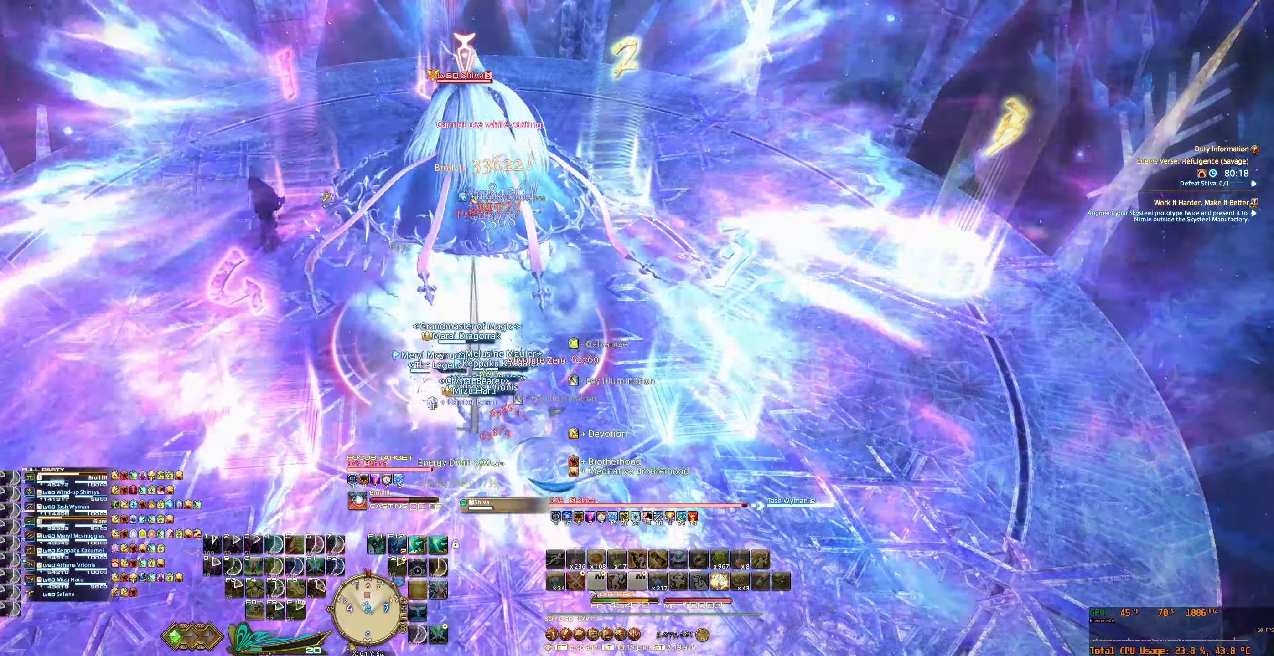
{"keys": ["1"], "mouse": ["right"], "events": []}
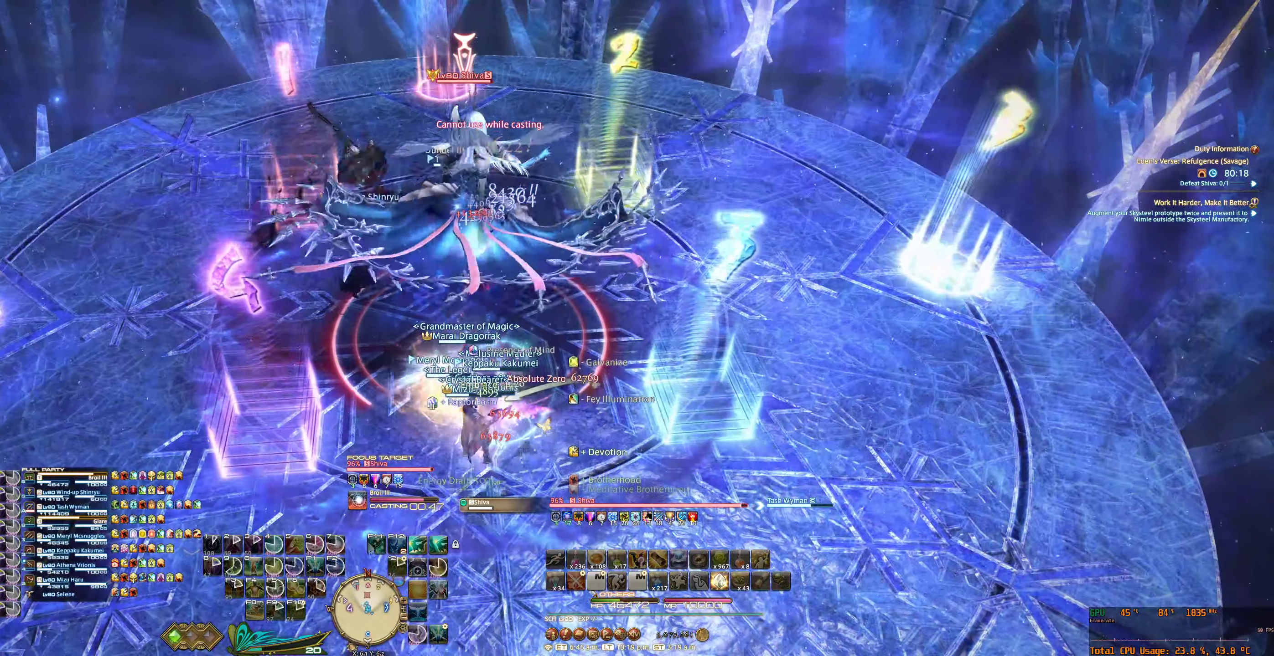
{"keys": ["1", "6"], "mouse": ["right"], "events": [[200, "6", "down"], [267, "6", "up"], [367, "6", "down"], [434, "6", "up"], [500, "6", "down"]]}
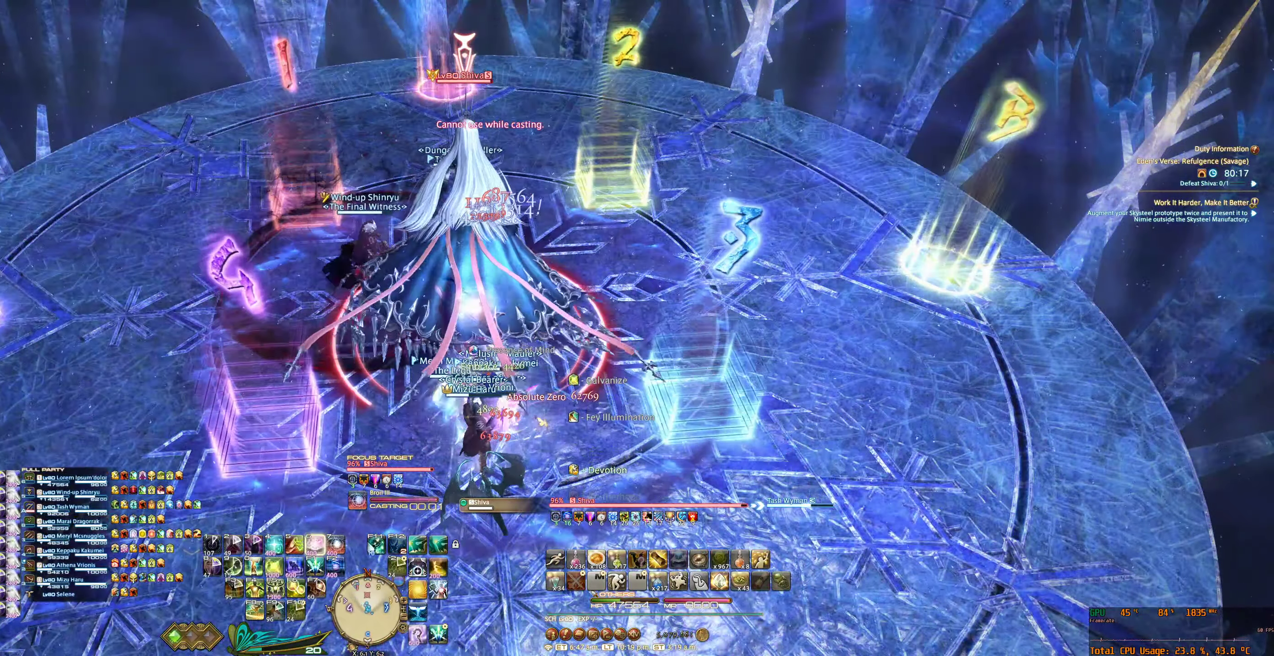
{"keys": ["1"], "mouse": ["right"], "events": [[67, "6", "up"], [400, "f8", "down"], [500, "f8", "up"]]}
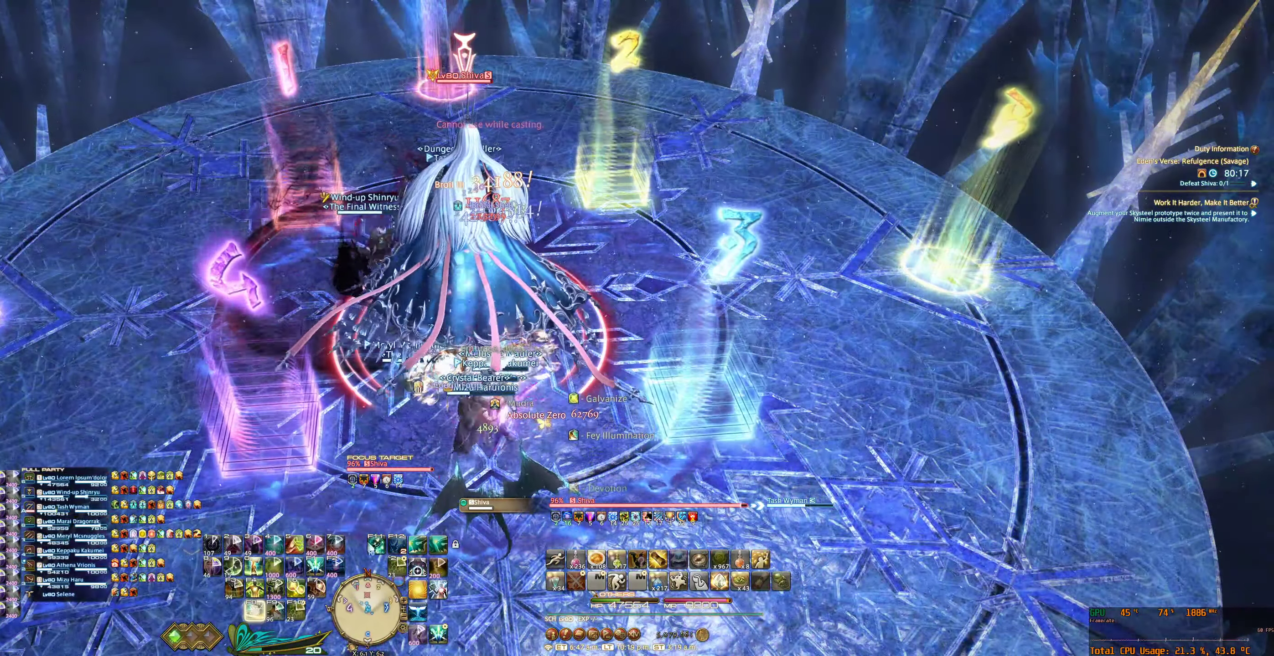
{"keys": ["1"], "mouse": ["right"], "events": [[100, "f8", "down"], [200, "f8", "up"]]}
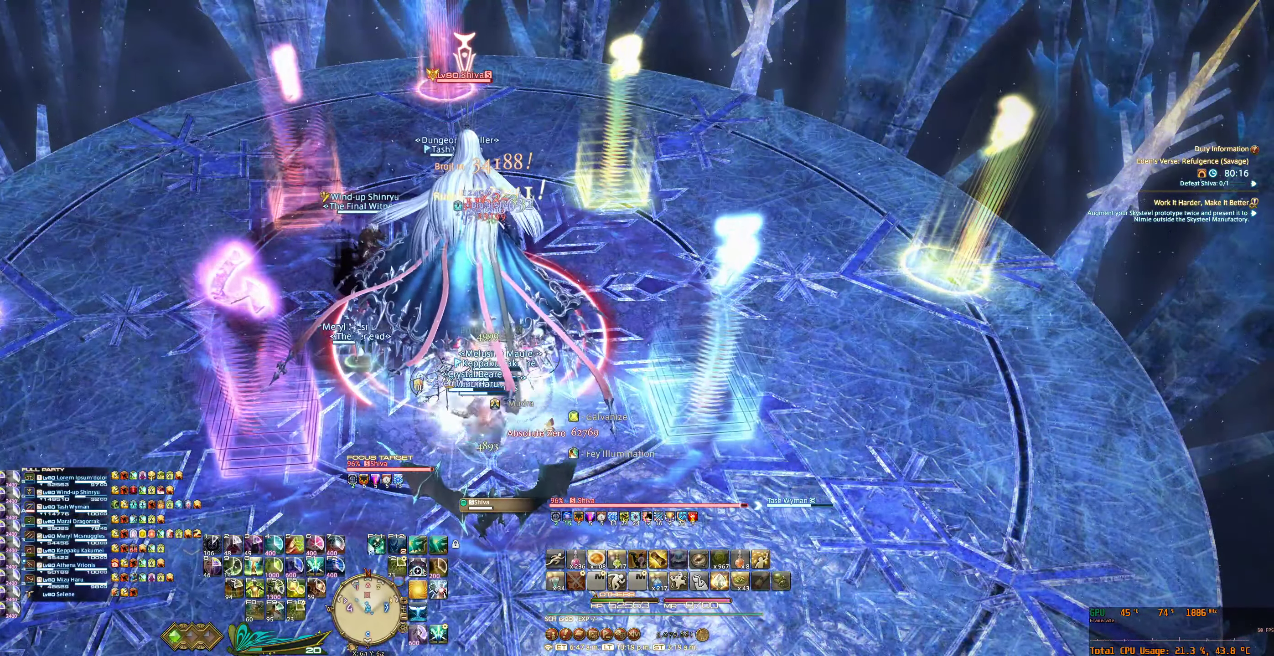
{"keys": ["1"], "mouse": ["right"], "events": [[67, "5", "down"], [167, "5", "up"], [267, "5", "down"], [334, "5", "up"], [434, "5", "down"], [467, "5", "up"]]}
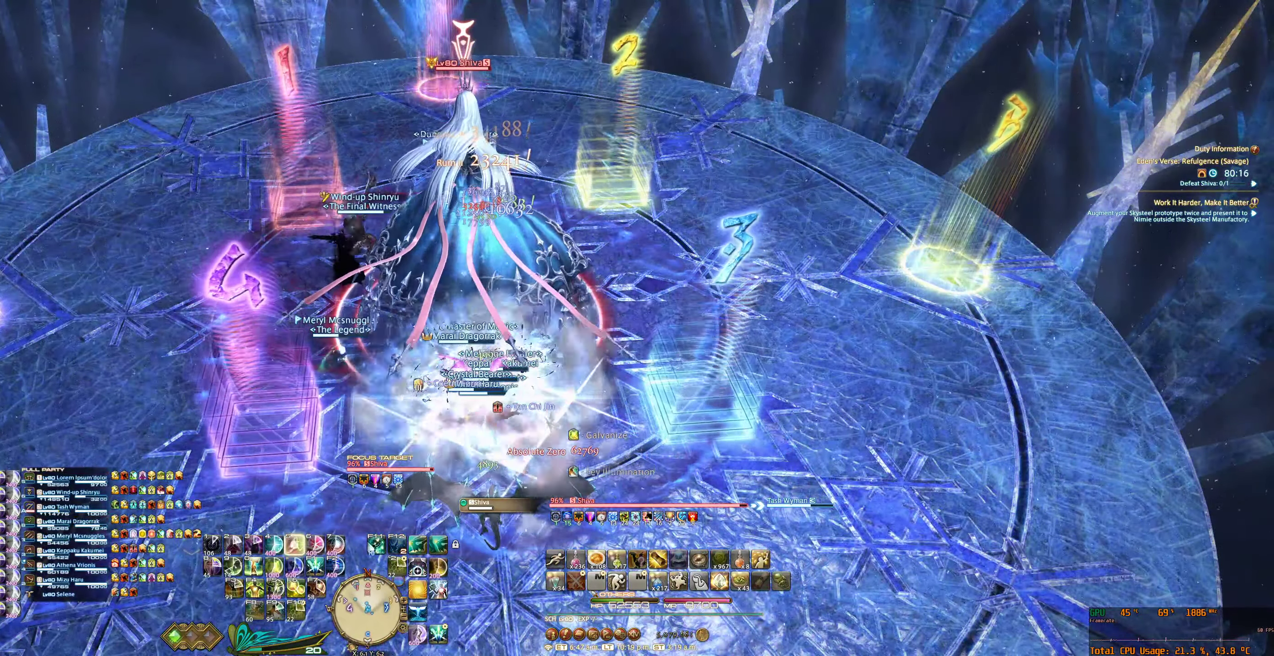
{"keys": ["1"], "mouse": [], "events": [[67, "5", "down"], [134, "5", "up"], [300, "mouse_right", "up"], [434, "7", "down"], [500, "7", "up"]]}
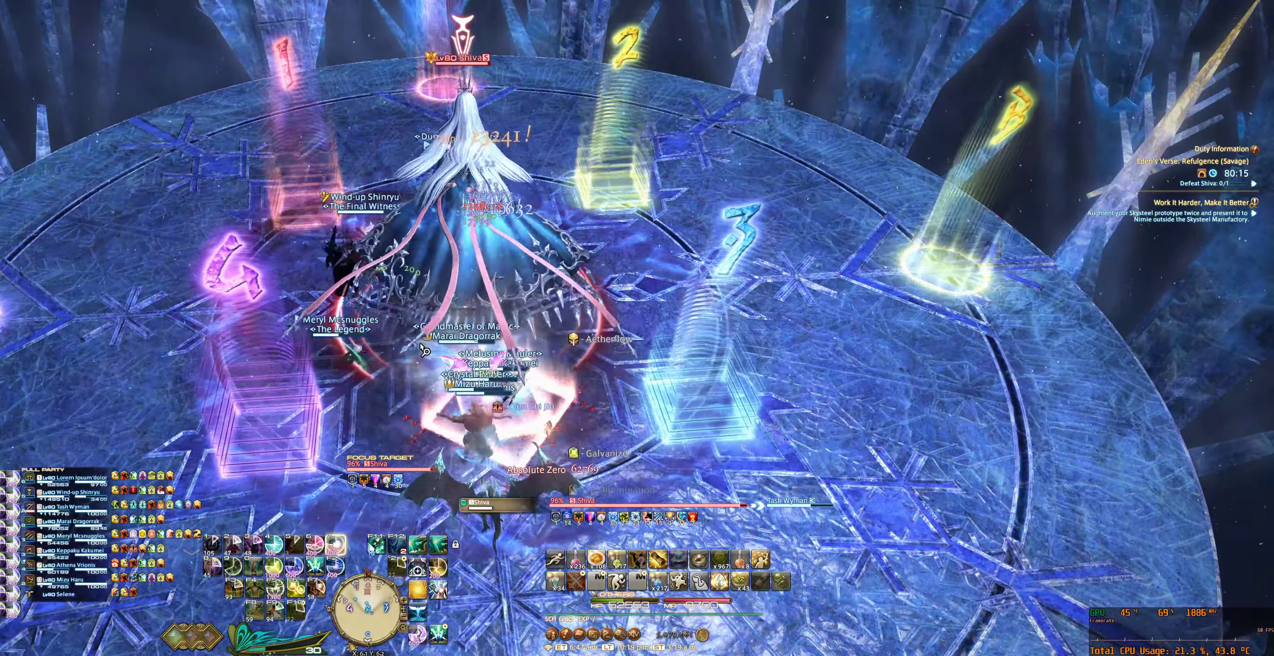
{"keys": ["1"], "mouse": [], "events": [[134, "7", "down"], [167, "7", "up"], [267, "7", "down"], [334, "7", "up"], [434, "7", "down"], [467, "7", "up"]]}
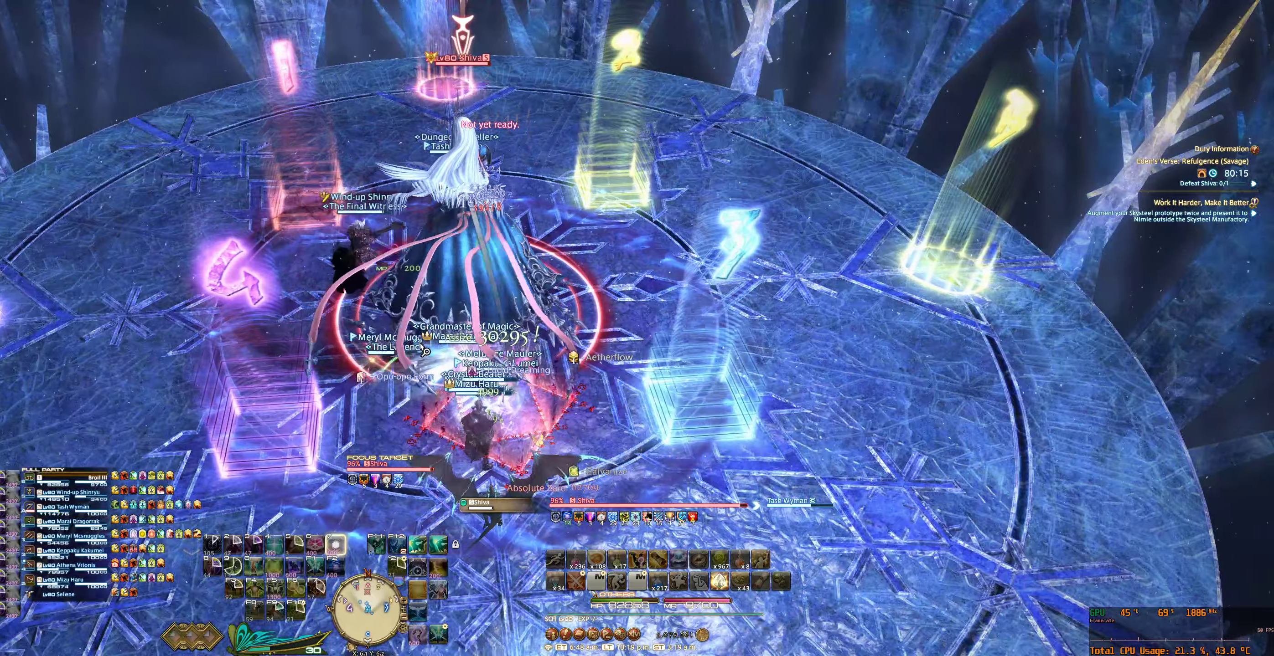
{"keys": ["1"], "mouse": [], "events": []}